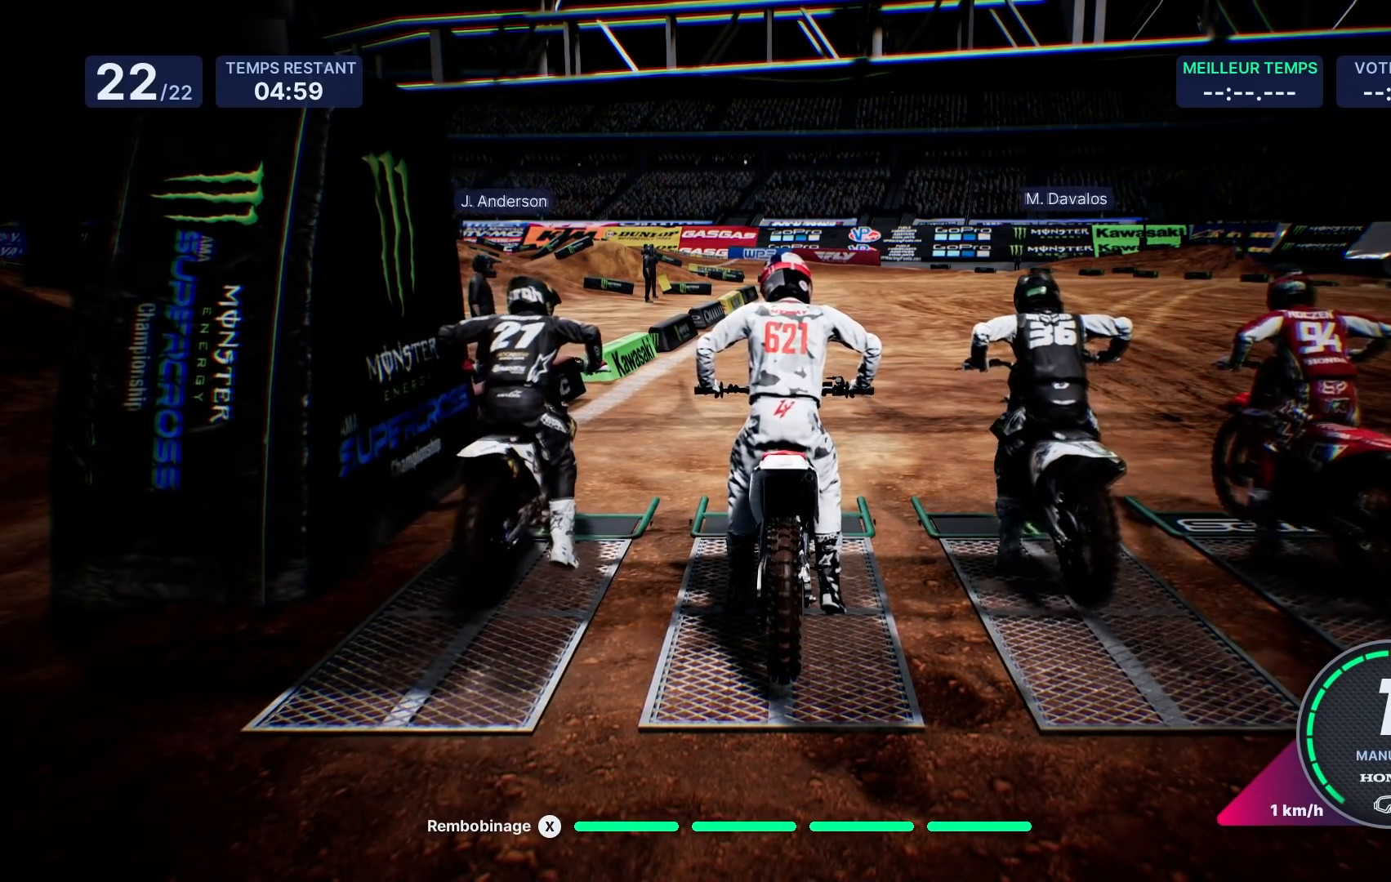
Gameplay with a controller (Xbox layout); each line is a JSON object with the inputs held at the frame after it. "events" lists button and stick changes between this image and that frame as [ms after this image, input, new state], when the widget could be followed in between. Not read: L3 R3.
{"buttons": ["R2"], "left_stick": "right", "right_stick": "center", "events": [[367, "left_stick", "right"]]}
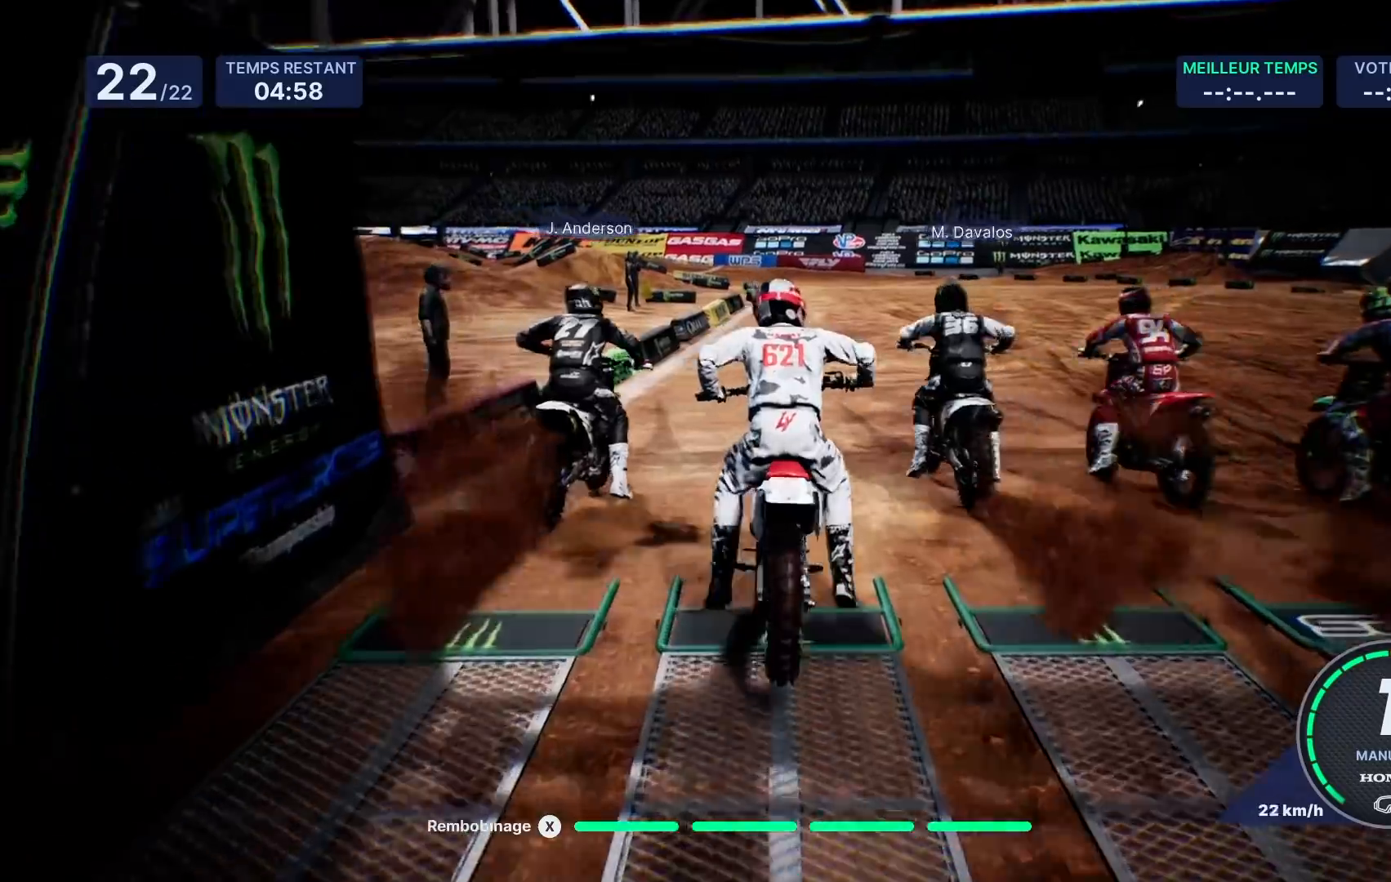
{"buttons": ["R2"], "left_stick": "center", "right_stick": "center", "events": [[183, "left_stick", "center"]]}
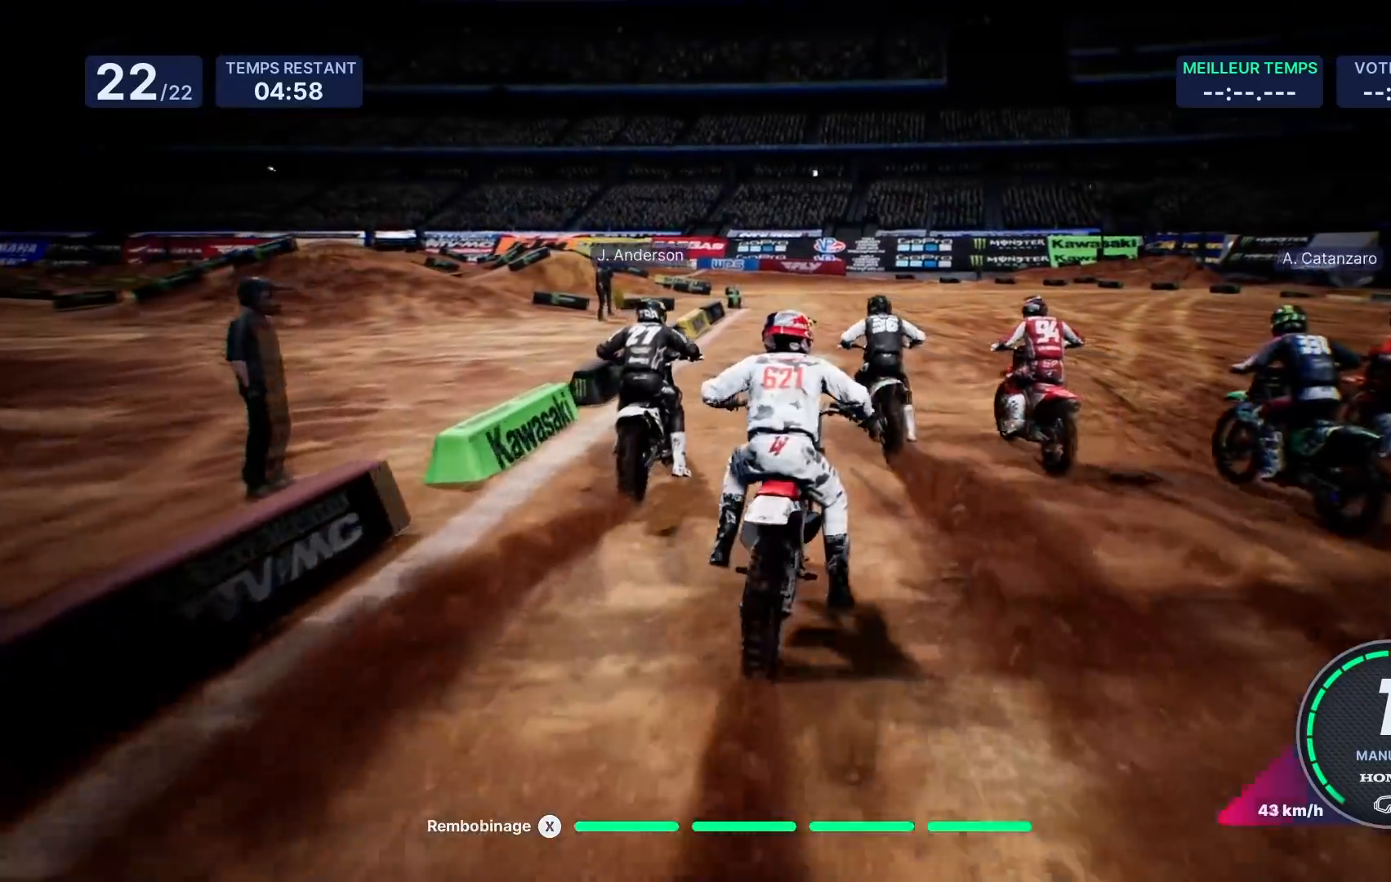
{"buttons": ["R2"], "left_stick": "center", "right_stick": "center", "events": [[33, "left_stick", "right"], [183, "left_stick", "center"]]}
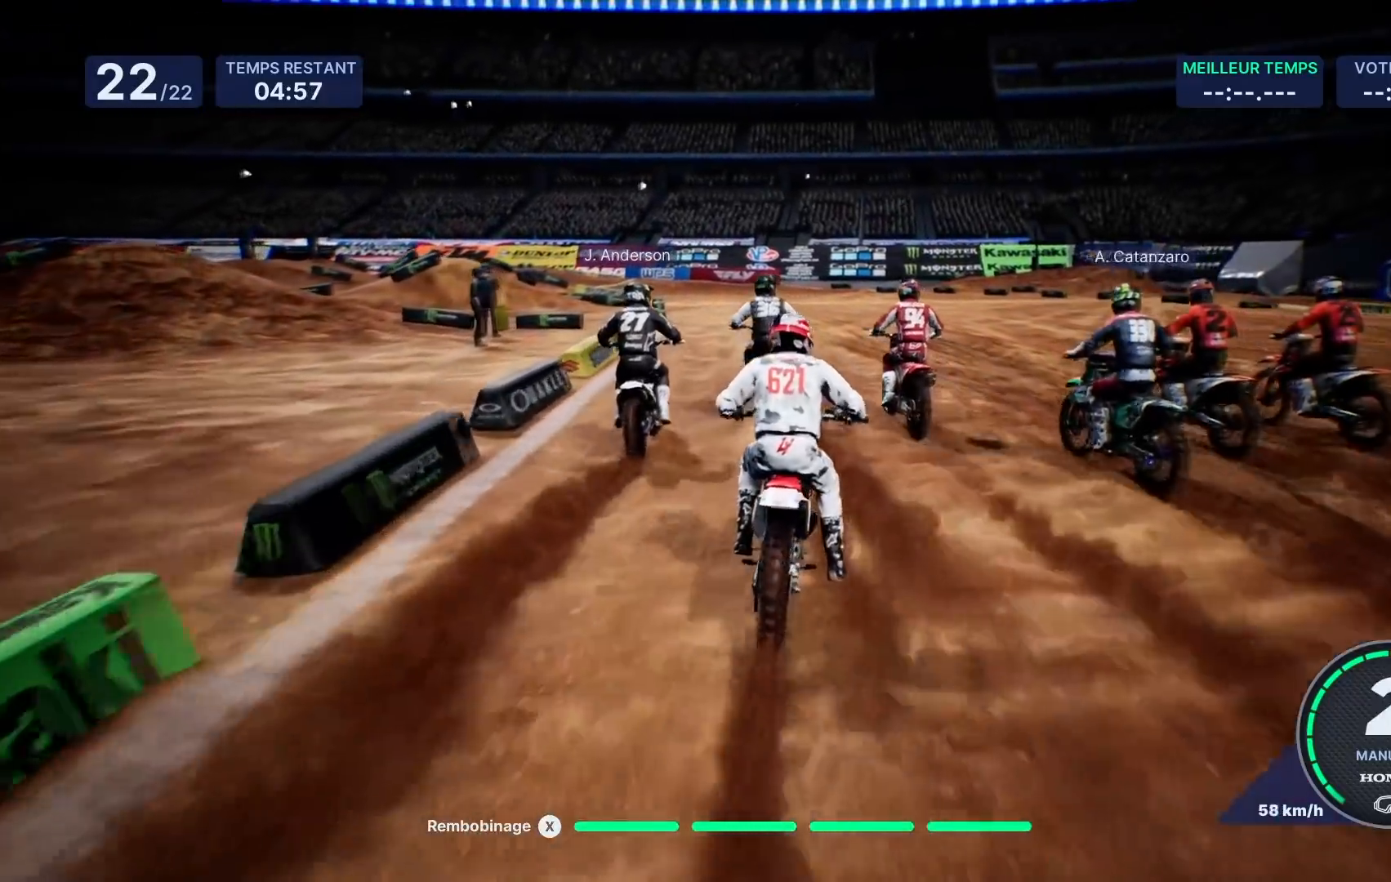
{"buttons": ["R2"], "left_stick": "up-left", "right_stick": "center", "events": [[417, "left_stick", "up-left"]]}
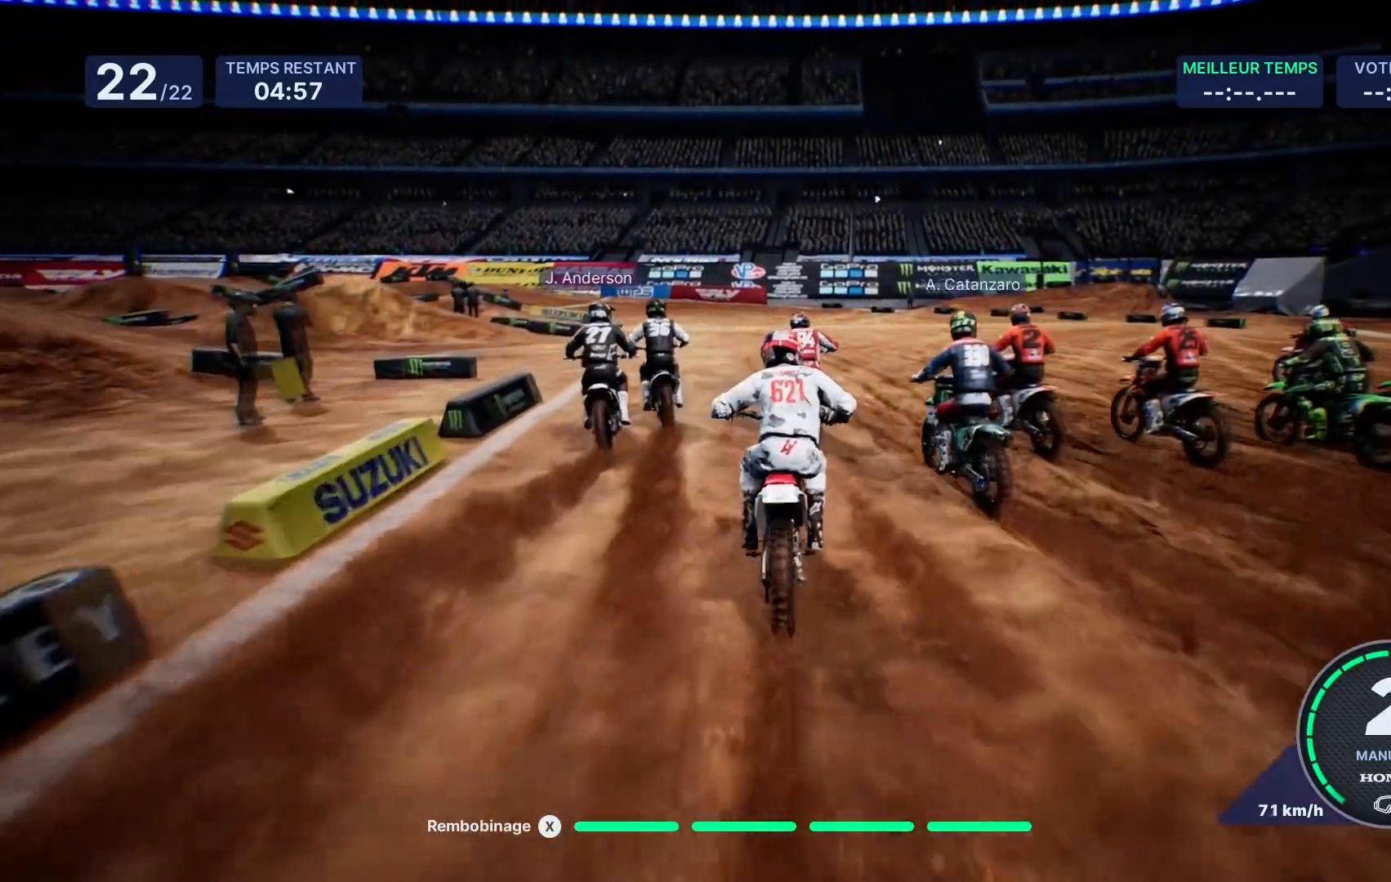
{"buttons": [], "left_stick": "left", "right_stick": "center", "events": [[283, "left_stick", "center"], [433, "left_stick", "left"], [467, "R2", "up"]]}
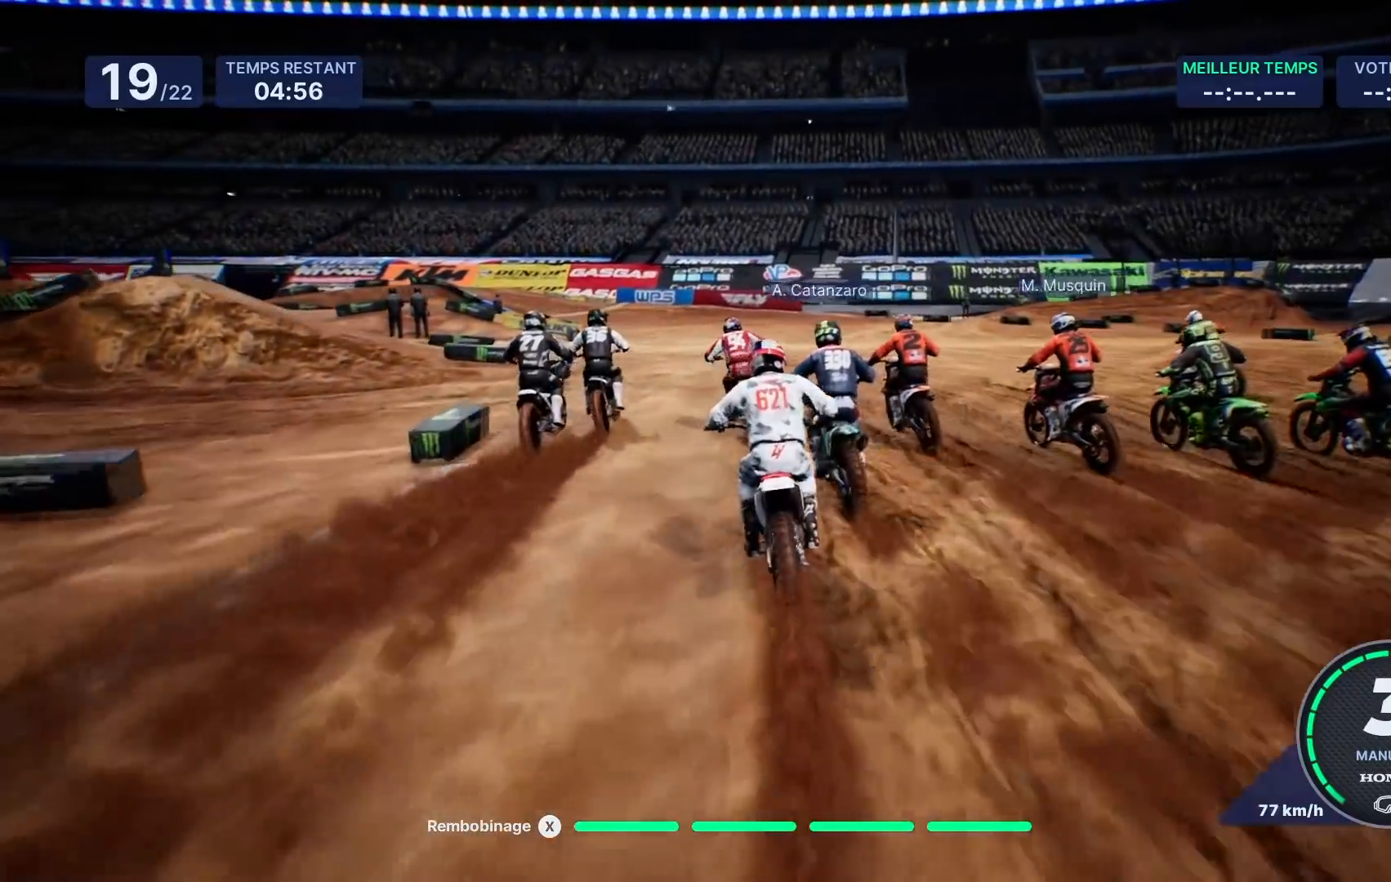
{"buttons": [], "left_stick": "left", "right_stick": "center", "events": []}
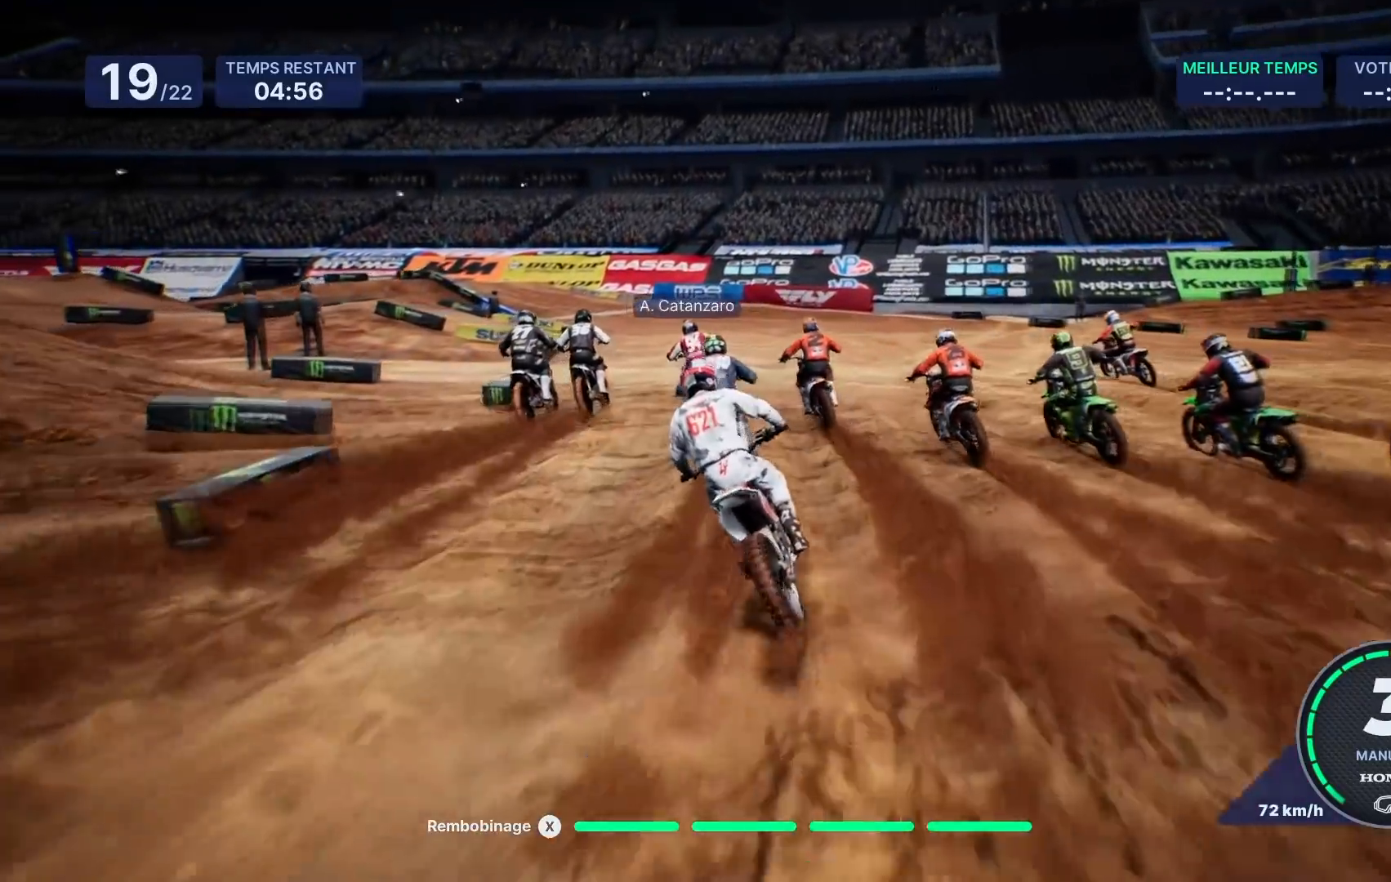
{"buttons": [], "left_stick": "center", "right_stick": "center", "events": [[133, "R2", "down"], [150, "left_stick", "center"], [267, "R2", "up"]]}
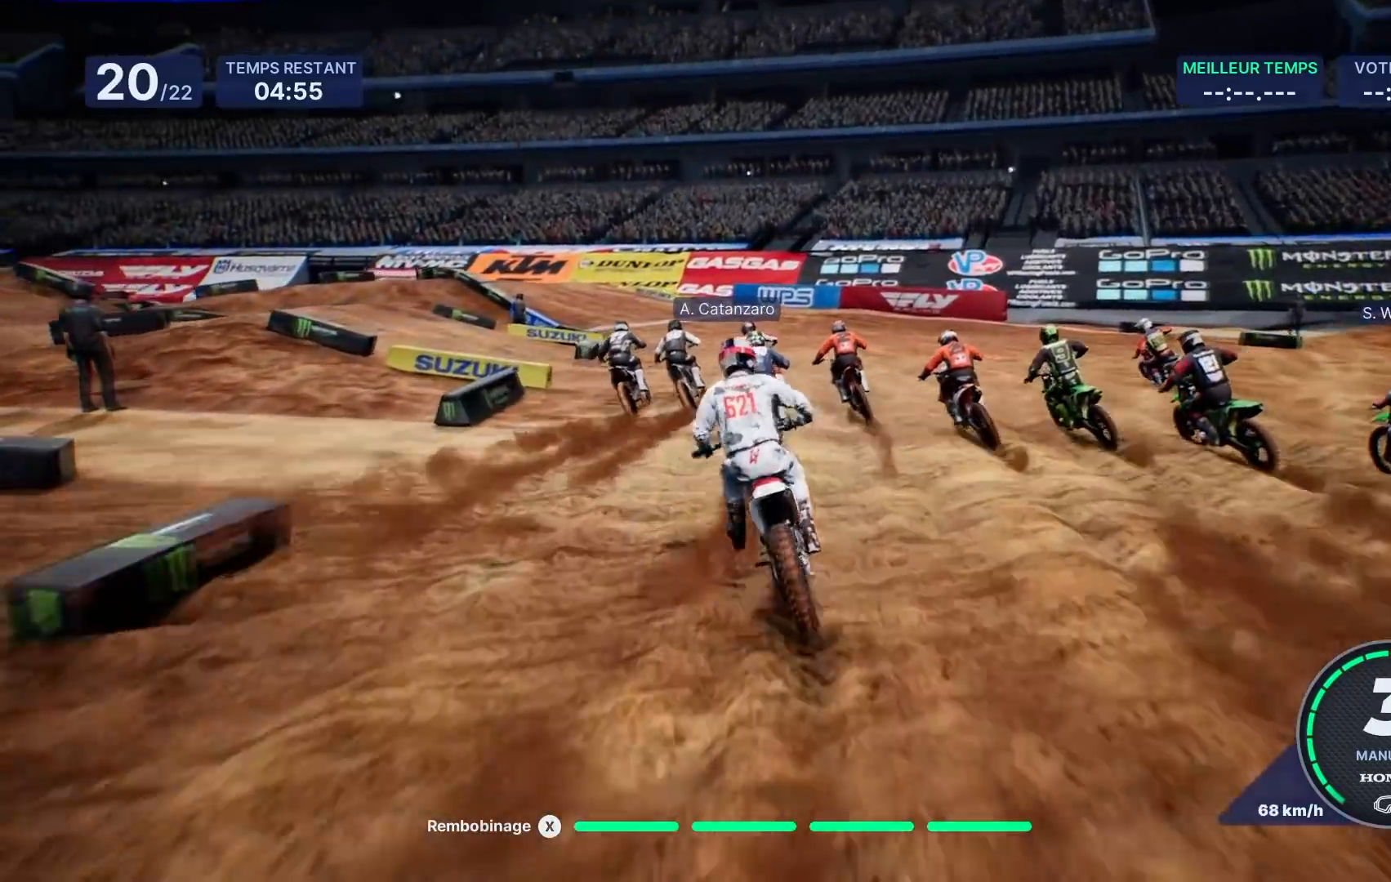
{"buttons": ["L2"], "left_stick": "left", "right_stick": "center", "events": [[200, "left_stick", "left"], [483, "L2", "down"]]}
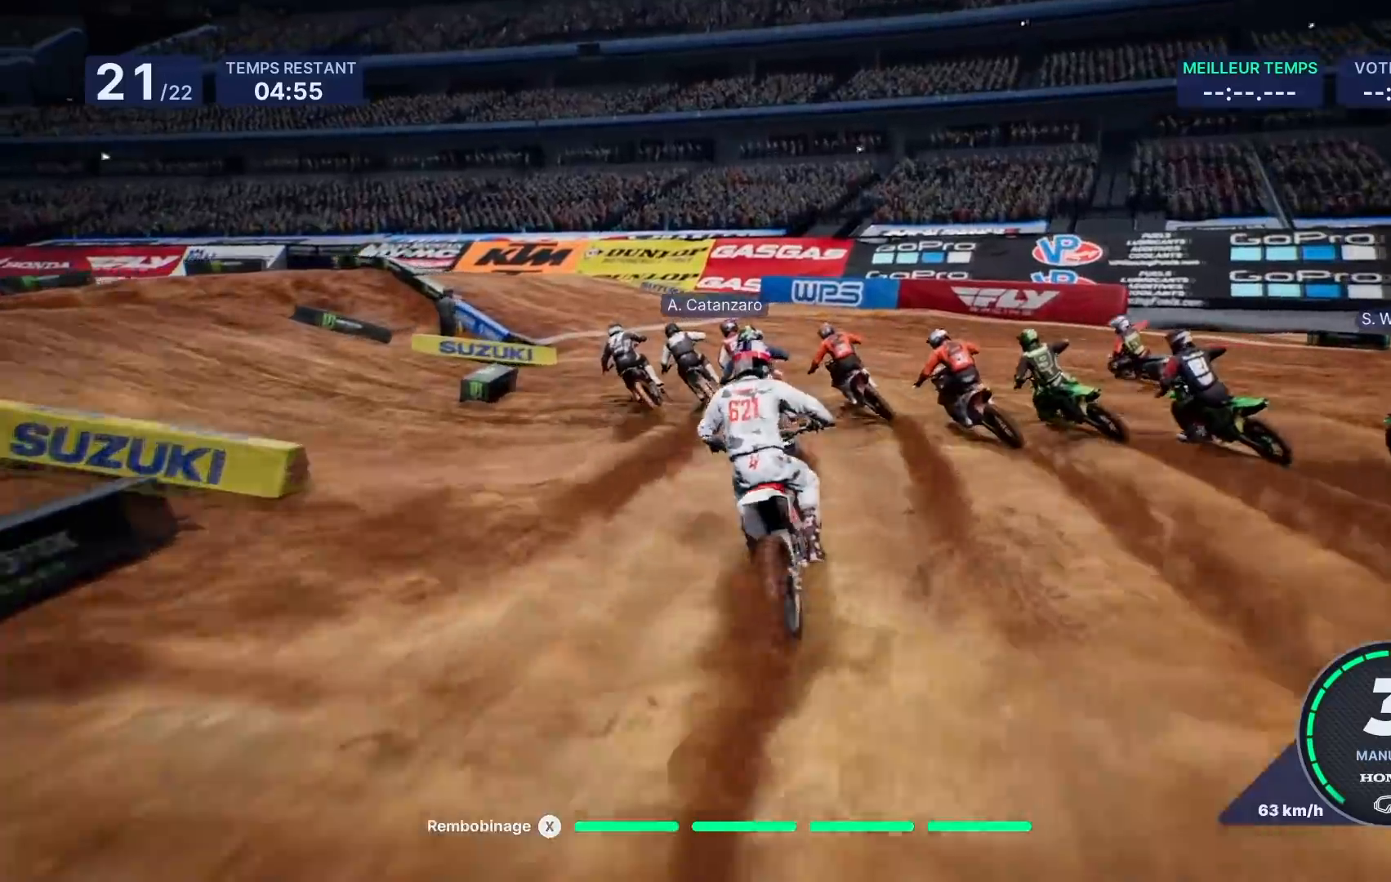
{"buttons": [], "left_stick": "left", "right_stick": "center", "events": [[233, "left_stick", "center"], [367, "left_stick", "left"], [433, "L2", "up"]]}
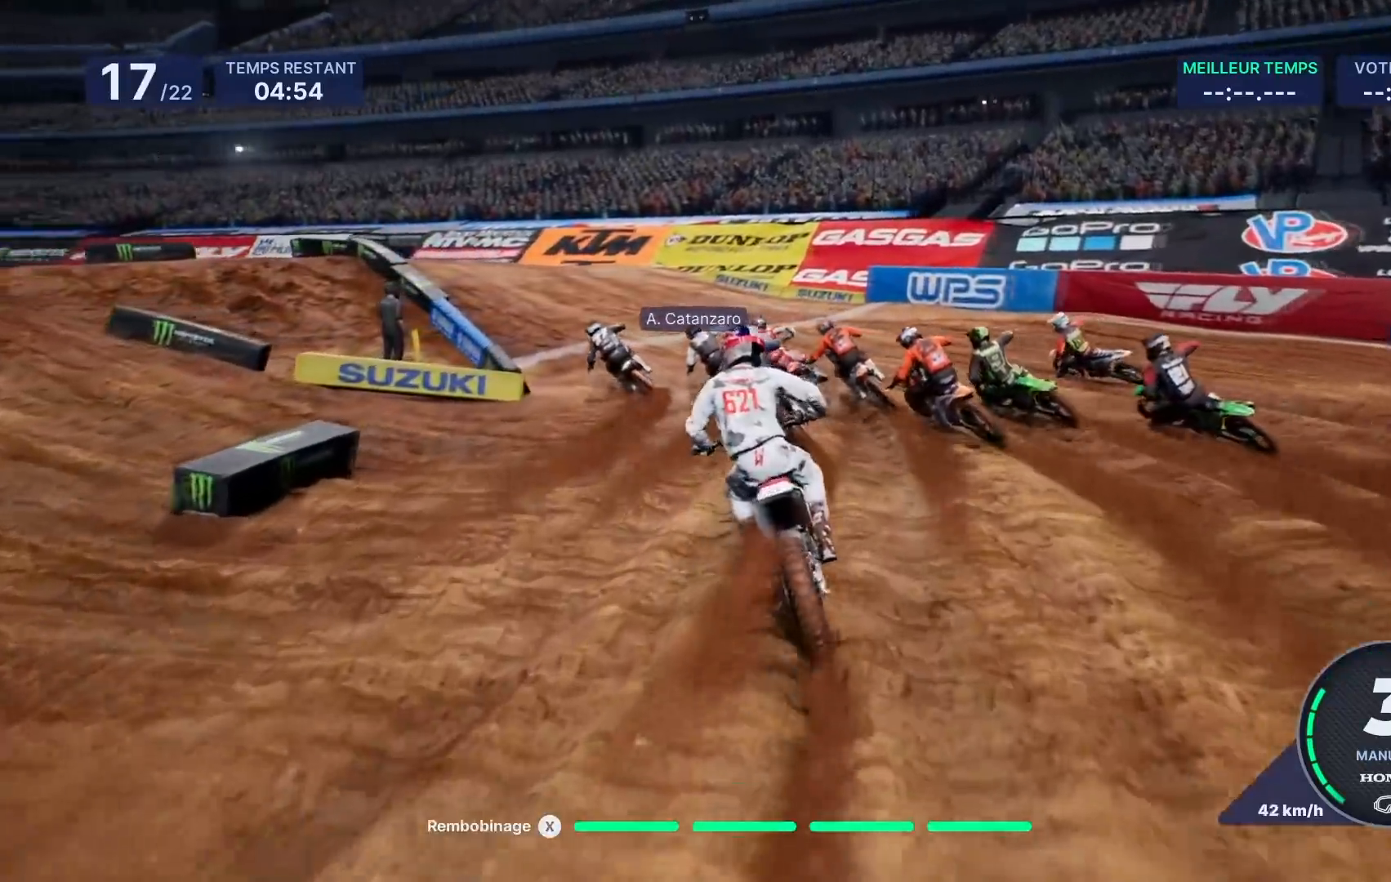
{"buttons": [], "left_stick": "left", "right_stick": "center", "events": [[133, "right_stick", "left"], [250, "right_stick", "center"], [300, "left_stick", "center"], [433, "left_stick", "left"]]}
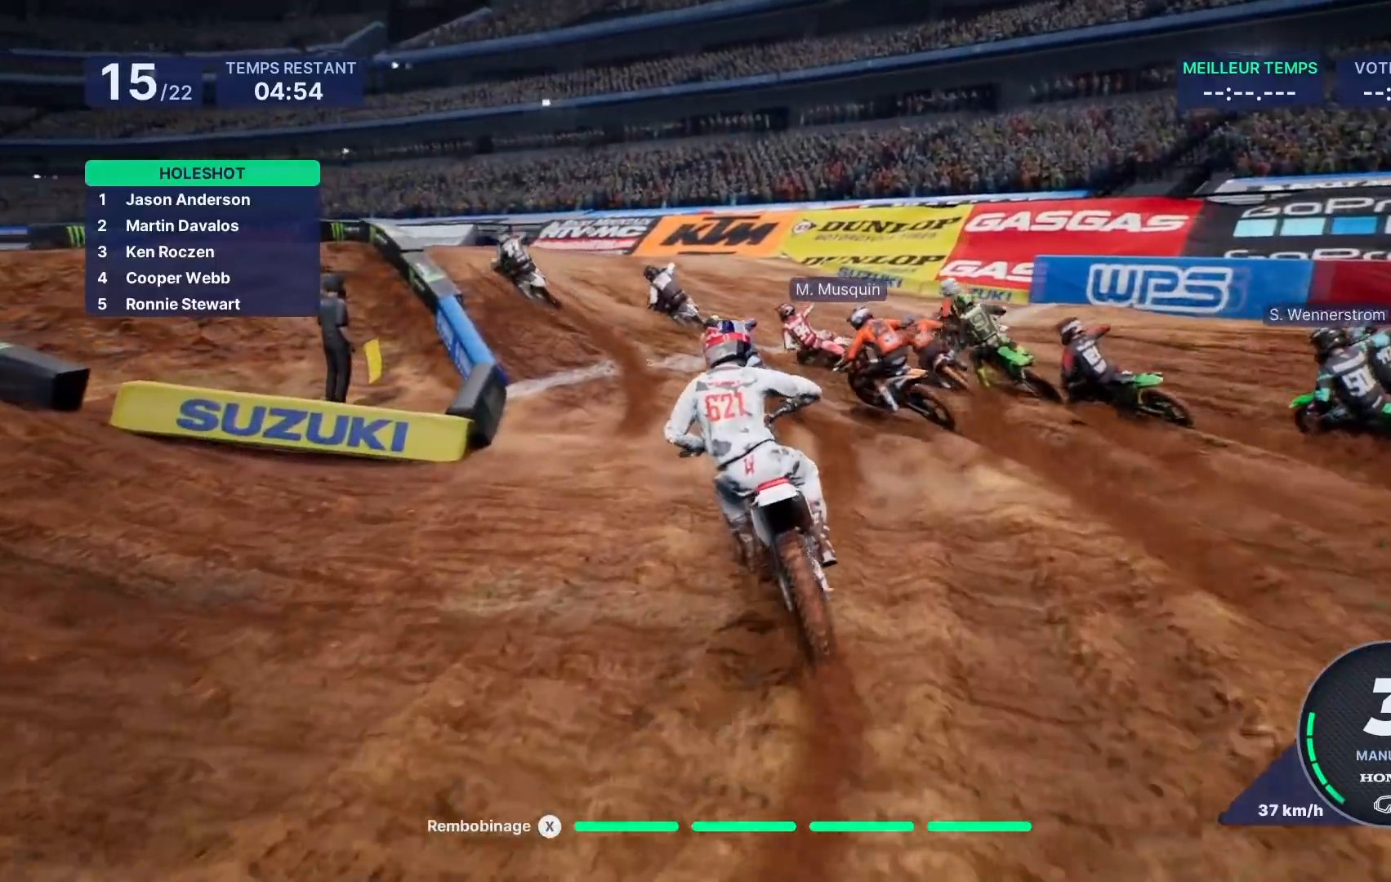
{"buttons": [], "left_stick": "left", "right_stick": "center", "events": [[133, "L2", "down"], [267, "L2", "up"], [417, "L1", "down"], [467, "L1", "up"]]}
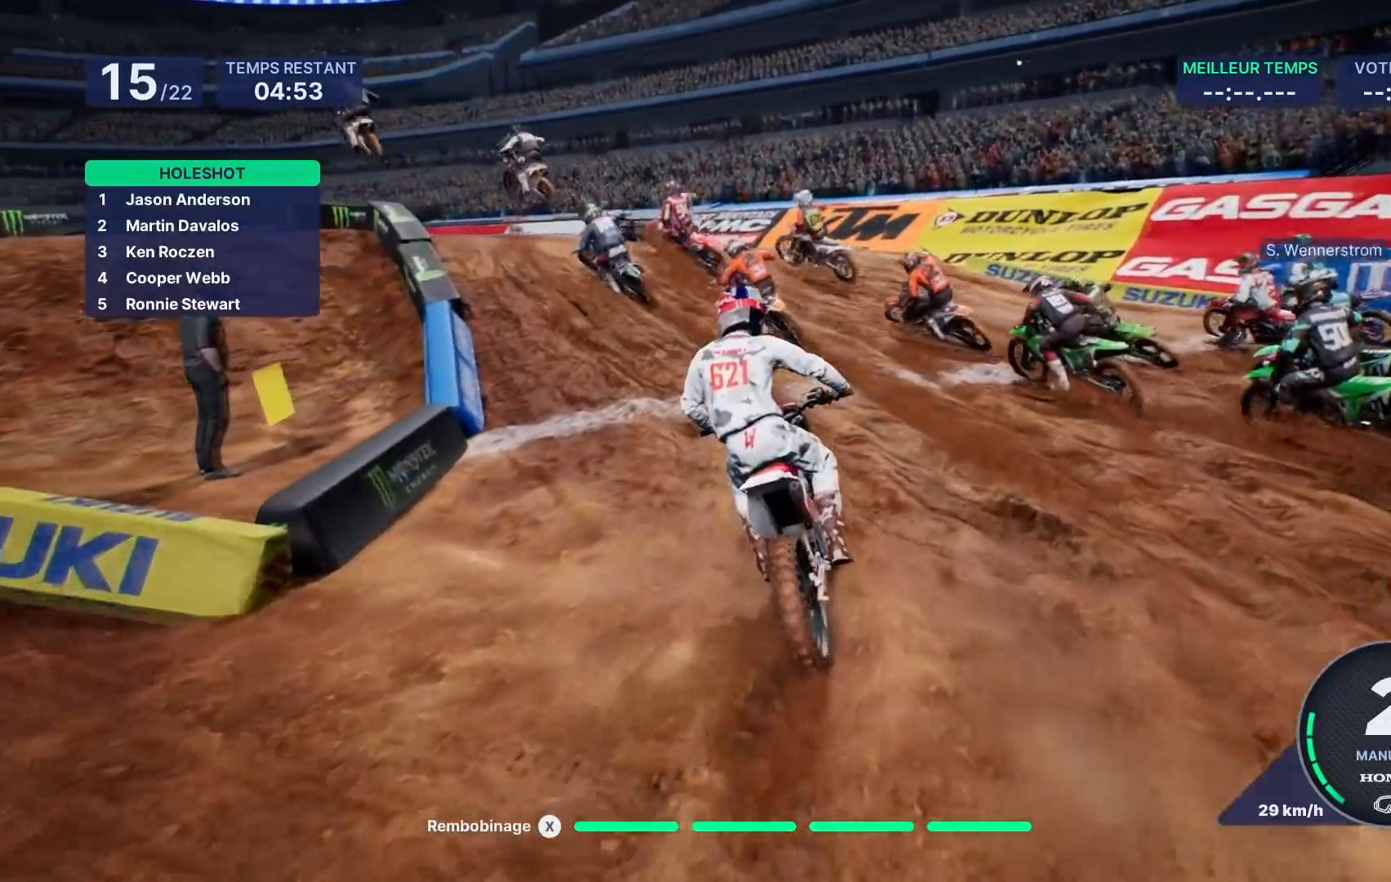
{"buttons": [], "left_stick": "left", "right_stick": "center", "events": [[250, "R2", "down"], [350, "R2", "up"]]}
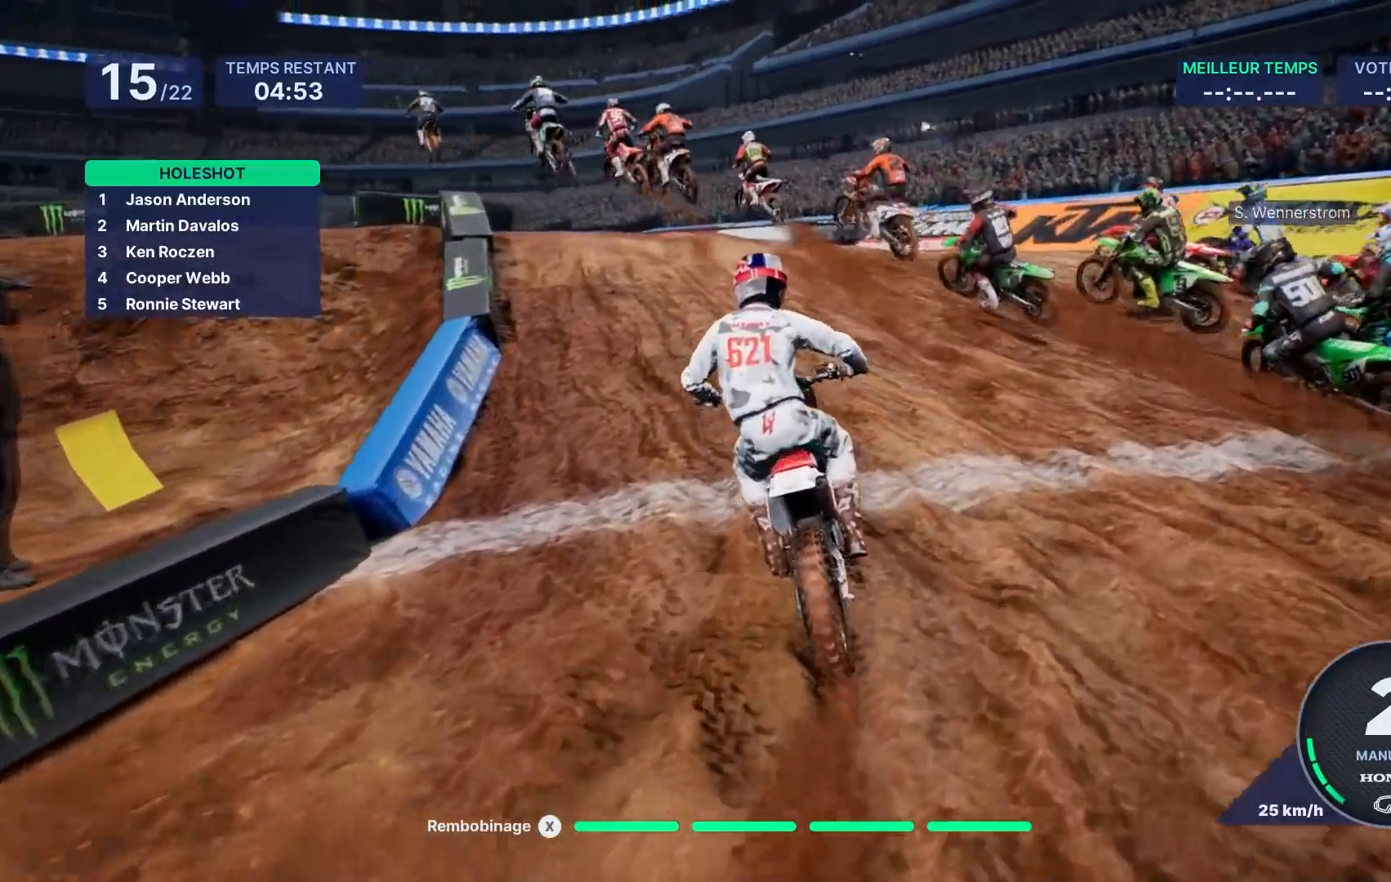
{"buttons": [], "left_stick": "left", "right_stick": "center", "events": [[17, "R2", "down"], [117, "R2", "up"], [250, "R2", "down"], [350, "R2", "up"]]}
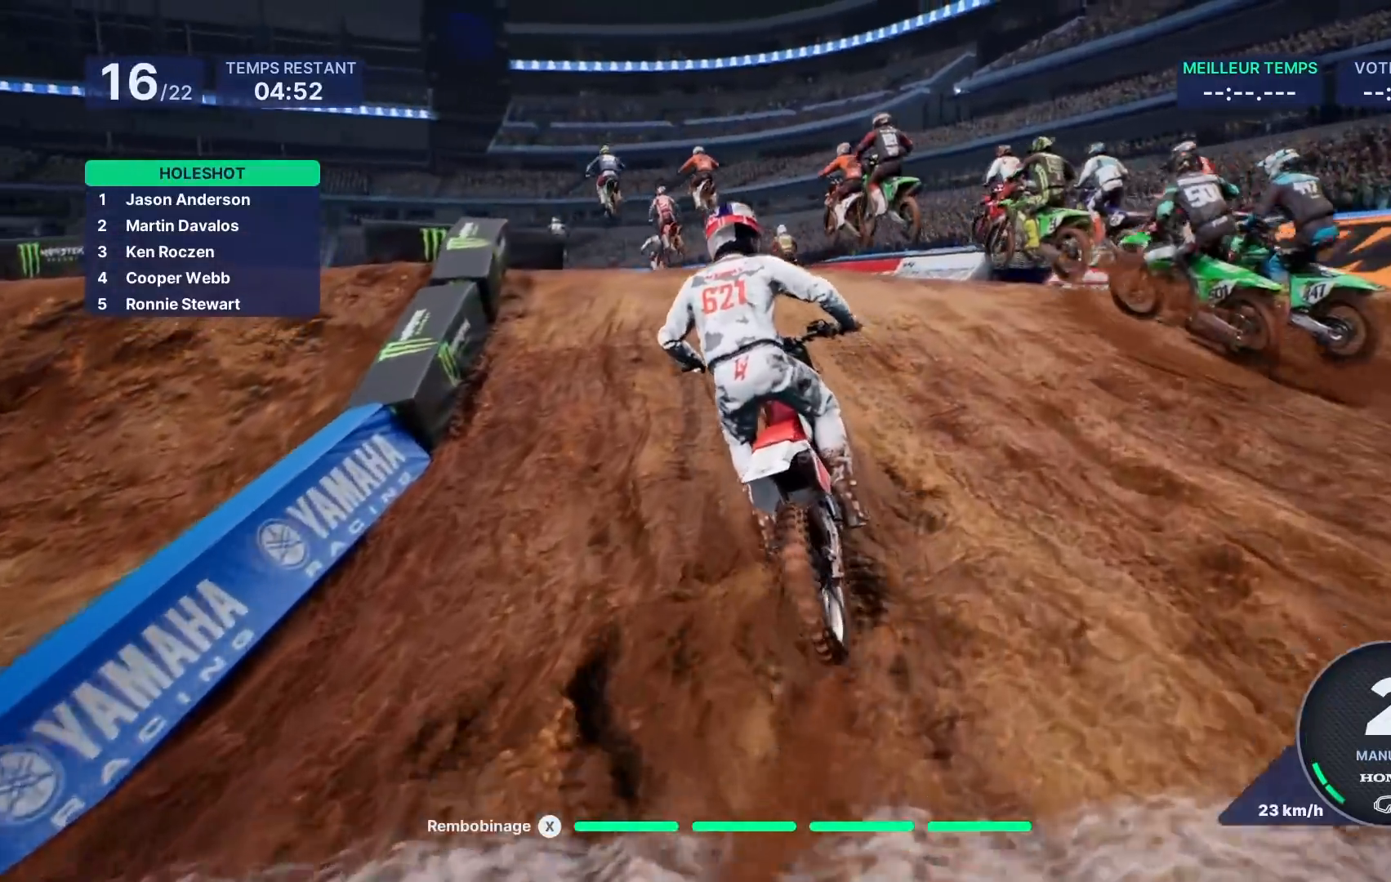
{"buttons": ["R2"], "left_stick": "center", "right_stick": "center", "events": [[17, "R2", "down"], [100, "R2", "up"], [100, "left_stick", "center"], [217, "R2", "down"], [317, "R2", "up"], [433, "R2", "down"]]}
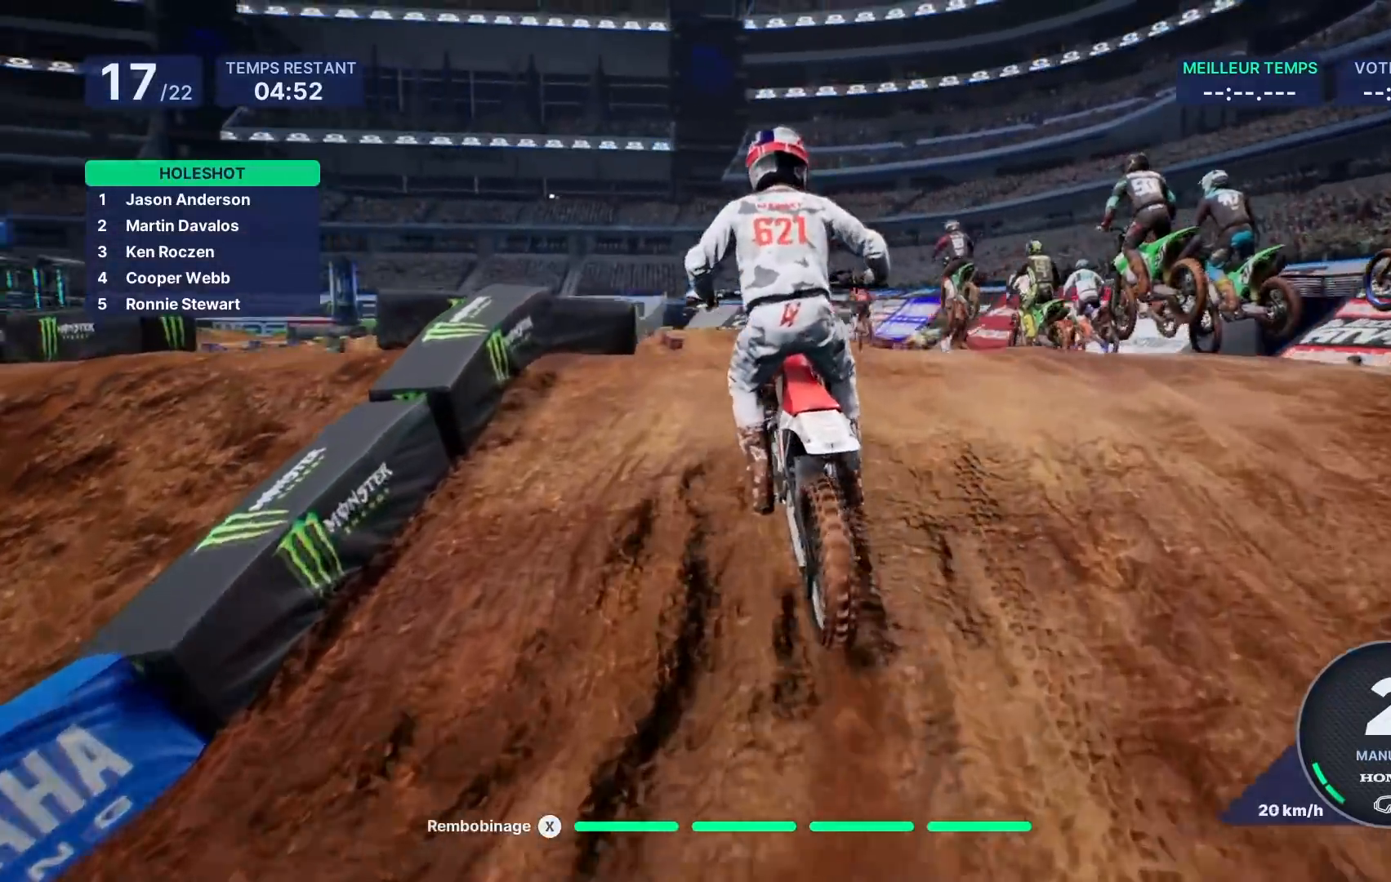
{"buttons": [], "left_stick": "center", "right_stick": "center", "events": [[50, "R2", "up"], [67, "left_stick", "right"], [167, "R2", "down"], [283, "R2", "up"], [417, "R2", "down"], [483, "left_stick", "center"], [500, "R2", "up"]]}
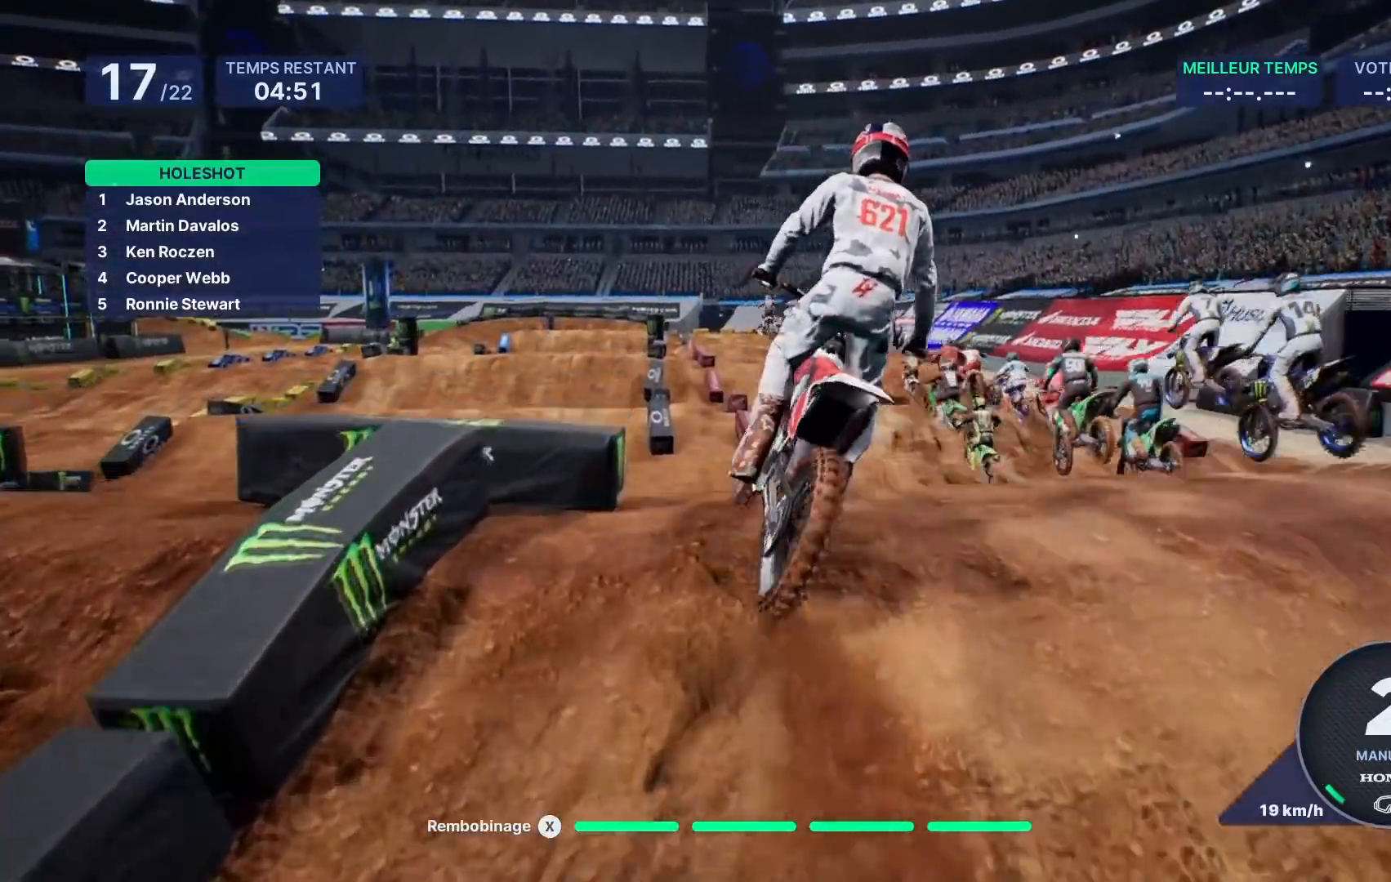
{"buttons": [], "left_stick": "center", "right_stick": "center", "events": [[317, "R2", "down"], [333, "left_stick", "left"], [467, "R2", "up"], [483, "left_stick", "center"]]}
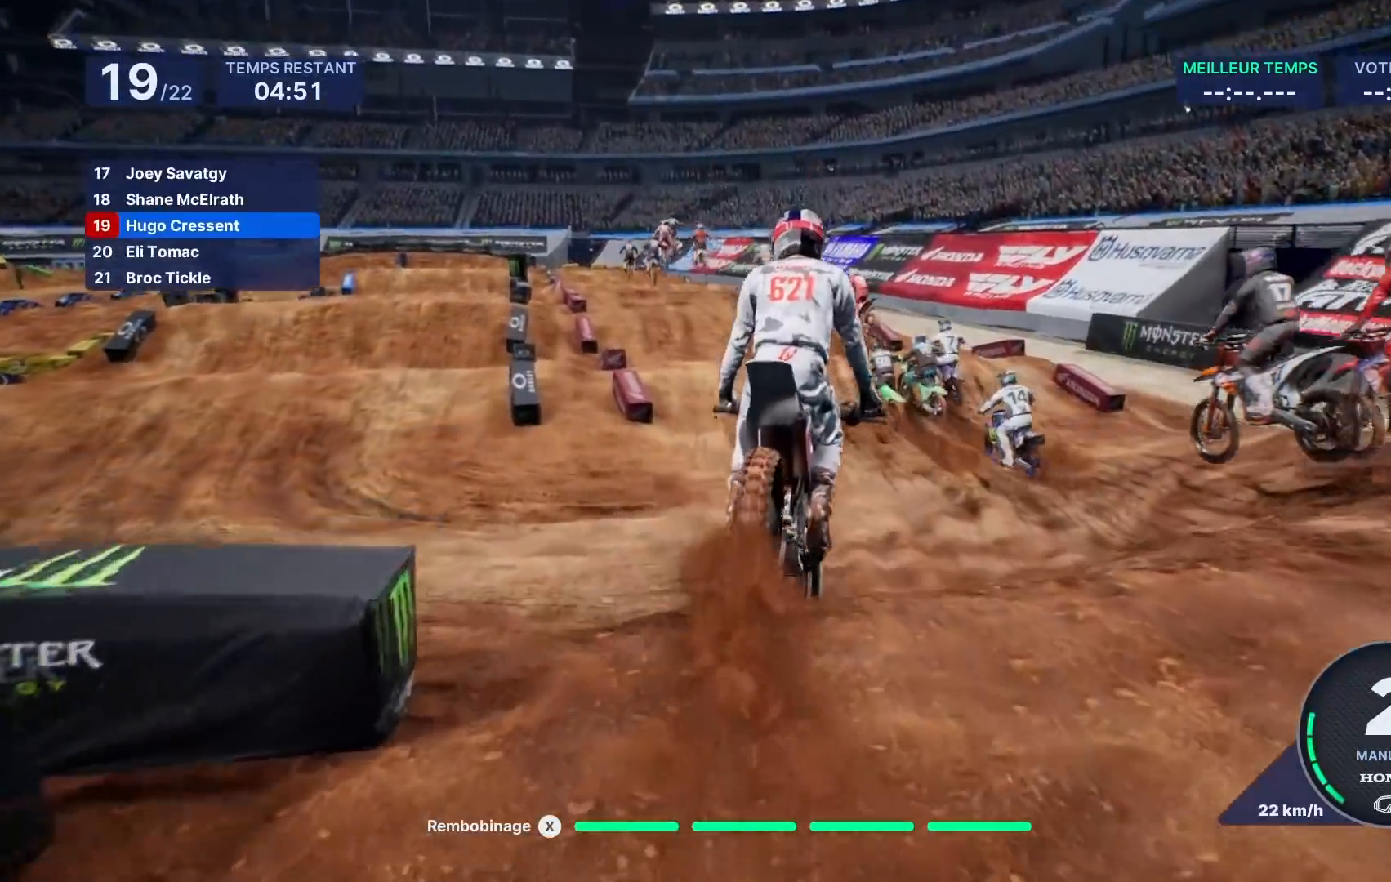
{"buttons": ["R2"], "left_stick": "left", "right_stick": "center", "events": [[83, "R2", "down"], [183, "R2", "up"], [267, "left_stick", "left"], [383, "R2", "down"]]}
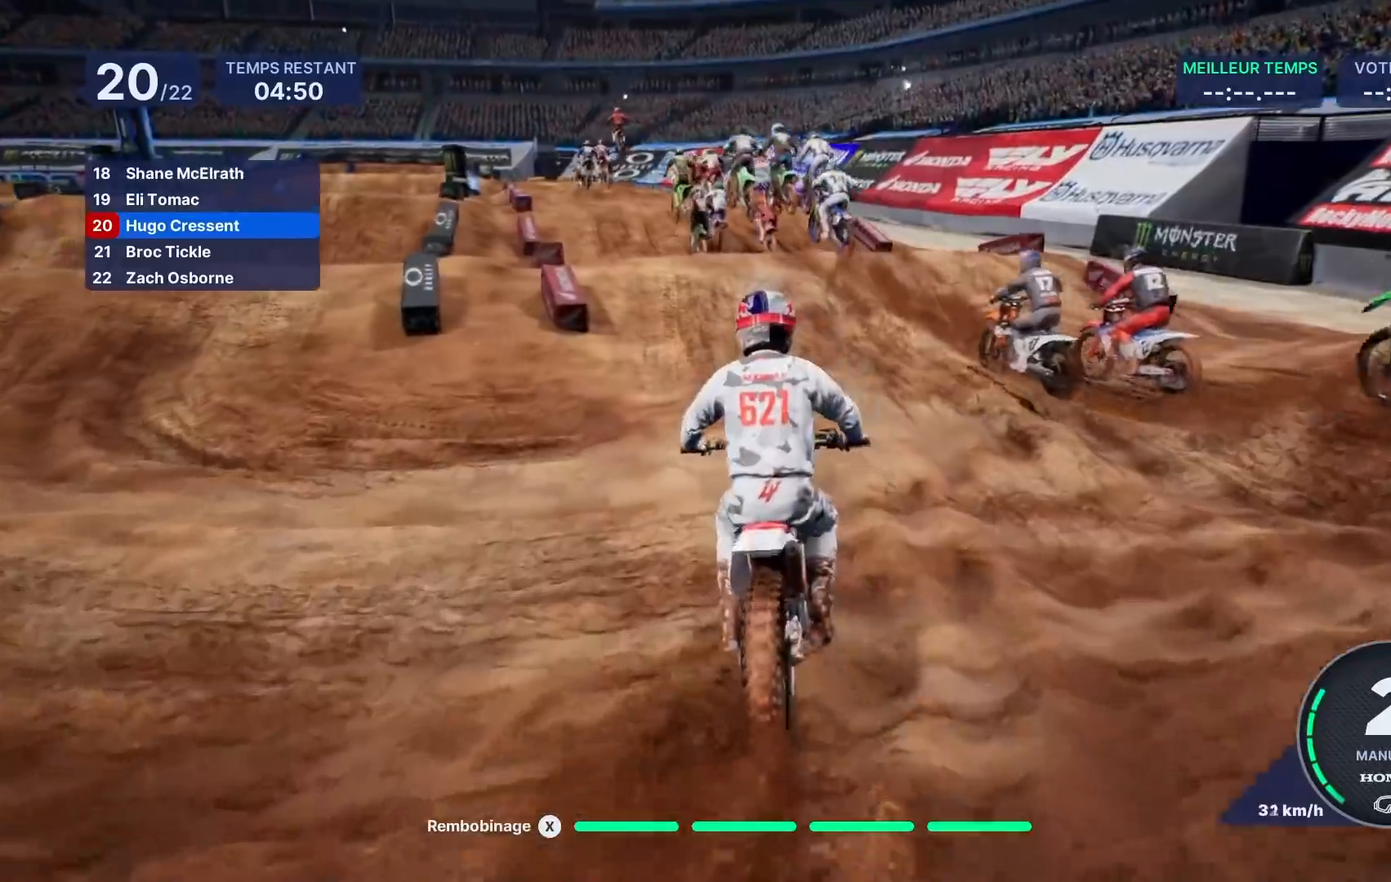
{"buttons": ["R2"], "left_stick": "left", "right_stick": "center", "events": [[50, "left_stick", "center"], [183, "left_stick", "left"], [217, "R2", "up"], [383, "left_stick", "center"], [483, "R2", "down"], [500, "left_stick", "left"]]}
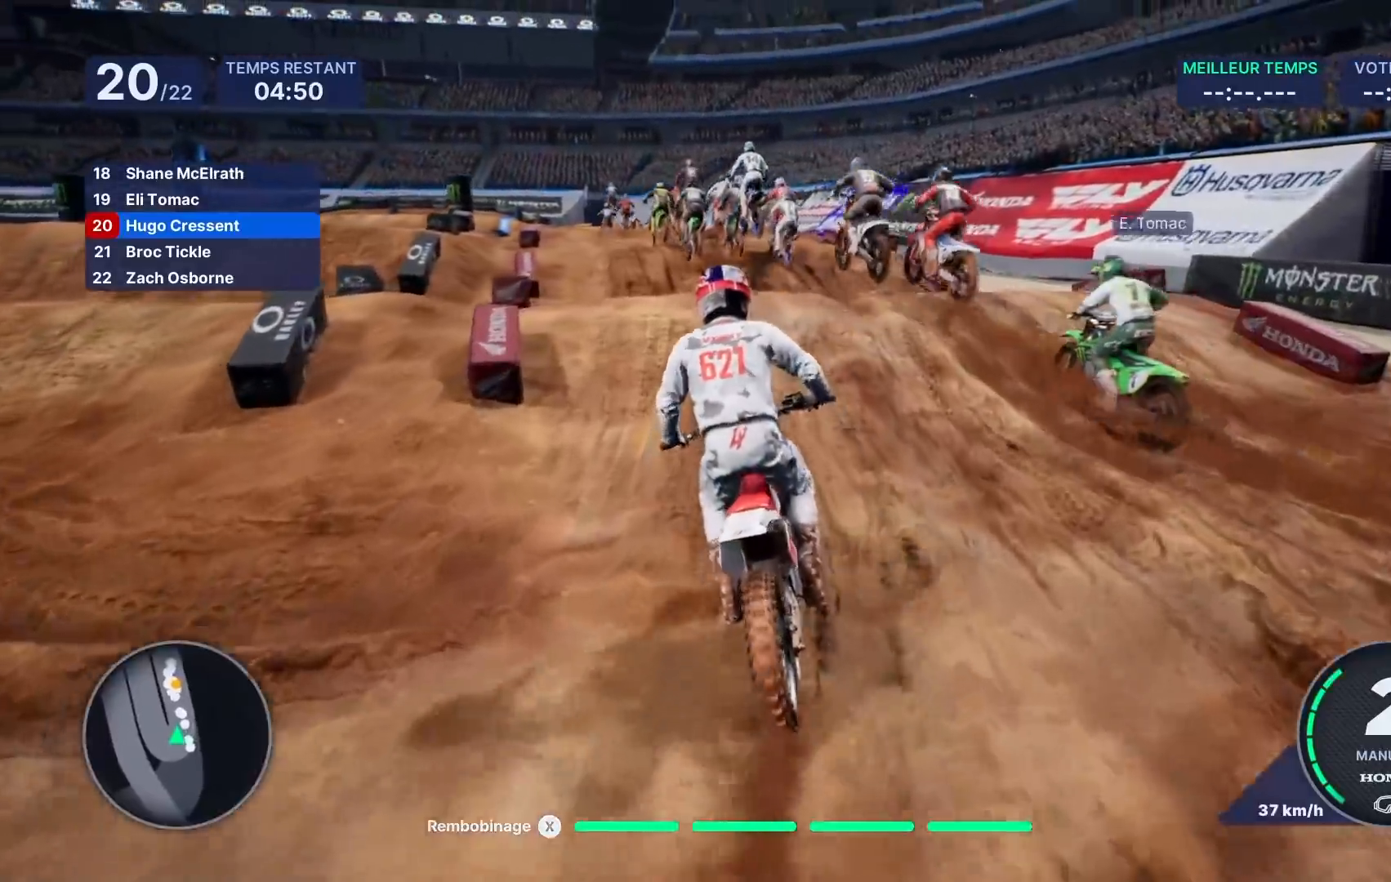
{"buttons": ["R2"], "left_stick": "down", "right_stick": "down", "events": [[167, "left_stick", "center"], [267, "right_stick", "down"], [350, "left_stick", "down"]]}
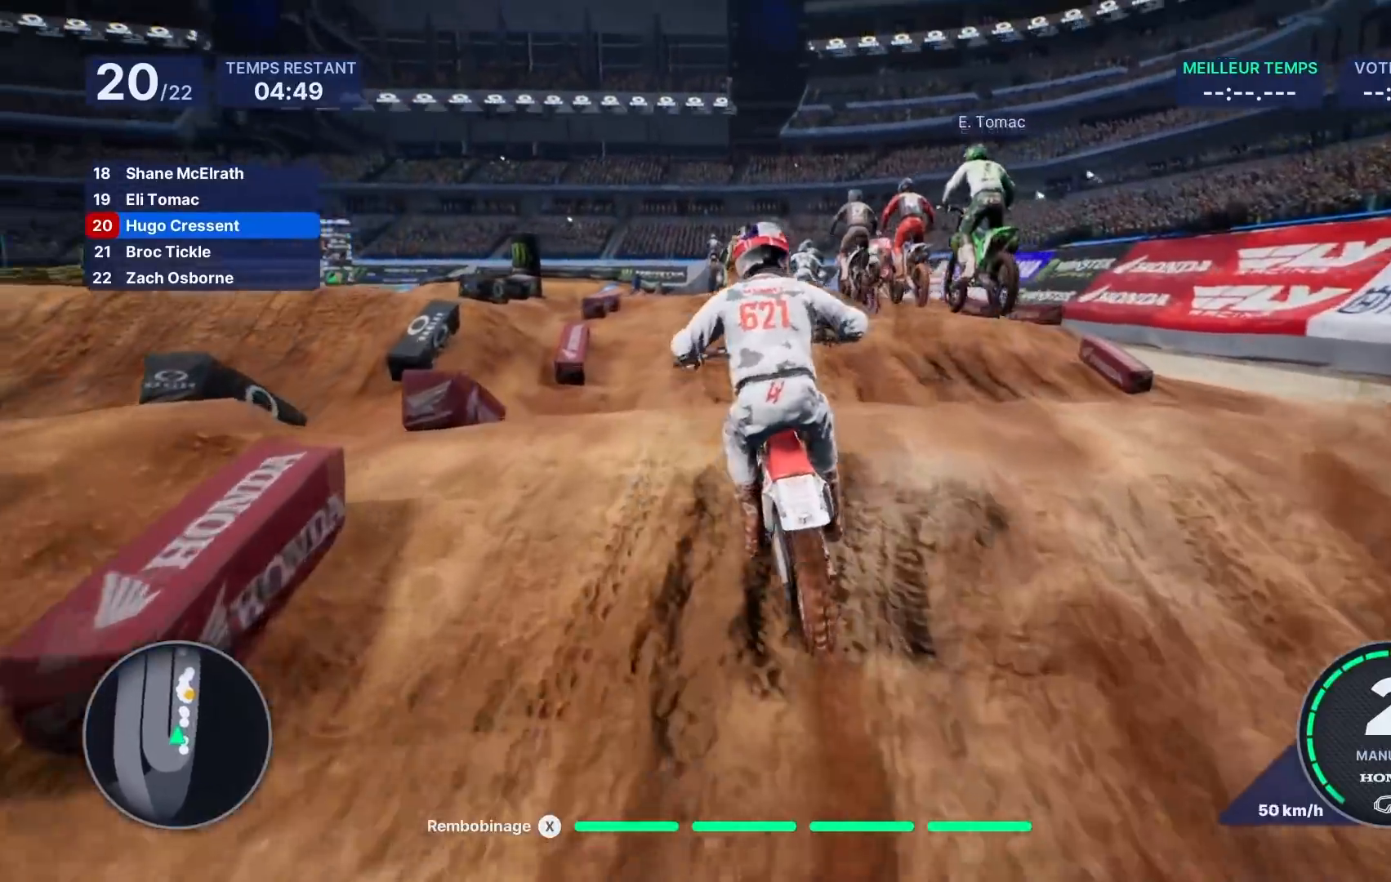
{"buttons": [], "left_stick": "center", "right_stick": "center", "events": [[67, "left_stick", "center"], [117, "right_stick", "center"], [133, "R2", "up"]]}
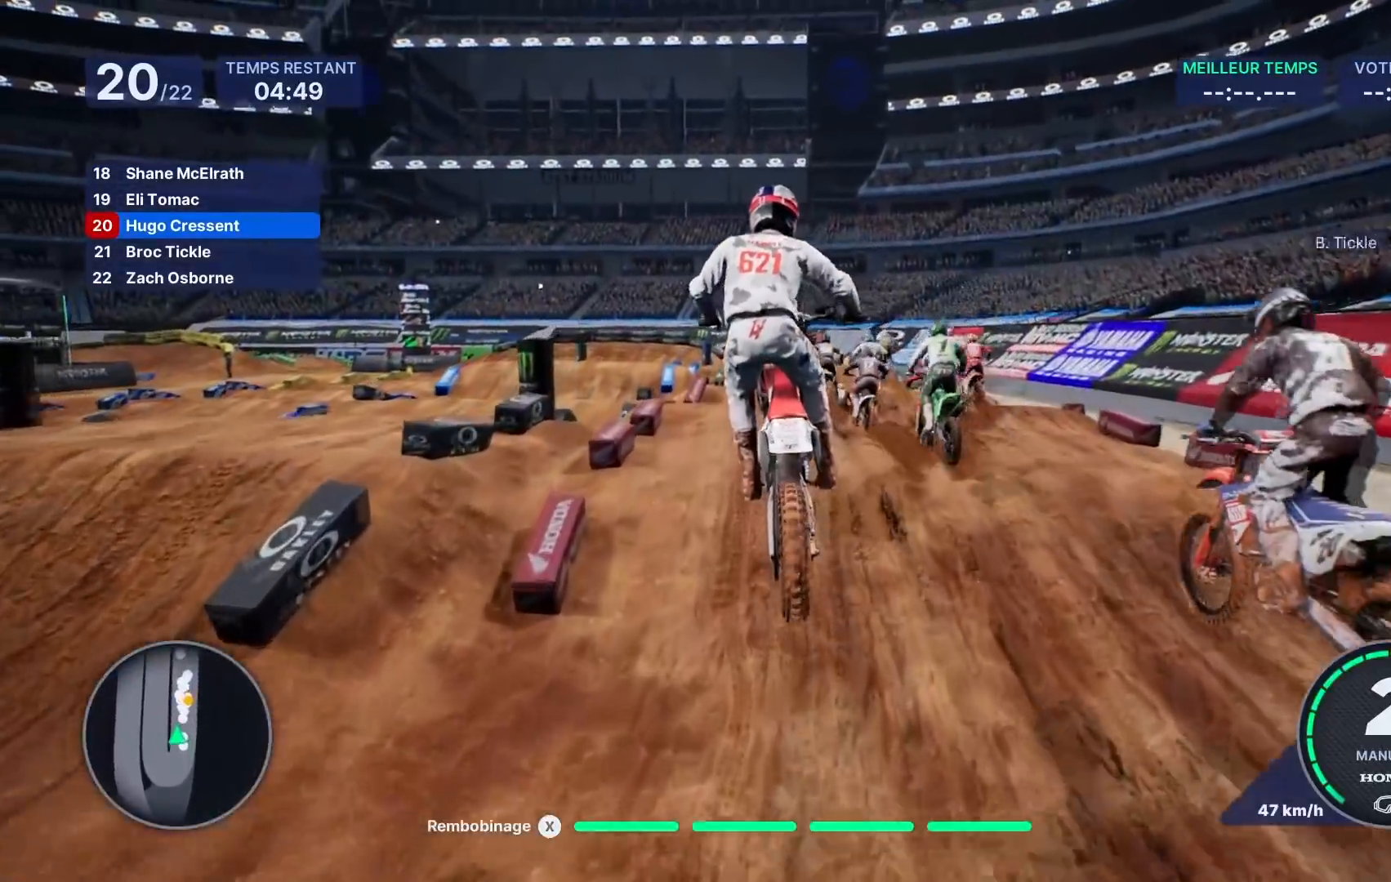
{"buttons": [], "left_stick": "right", "right_stick": "center", "events": [[467, "left_stick", "right"]]}
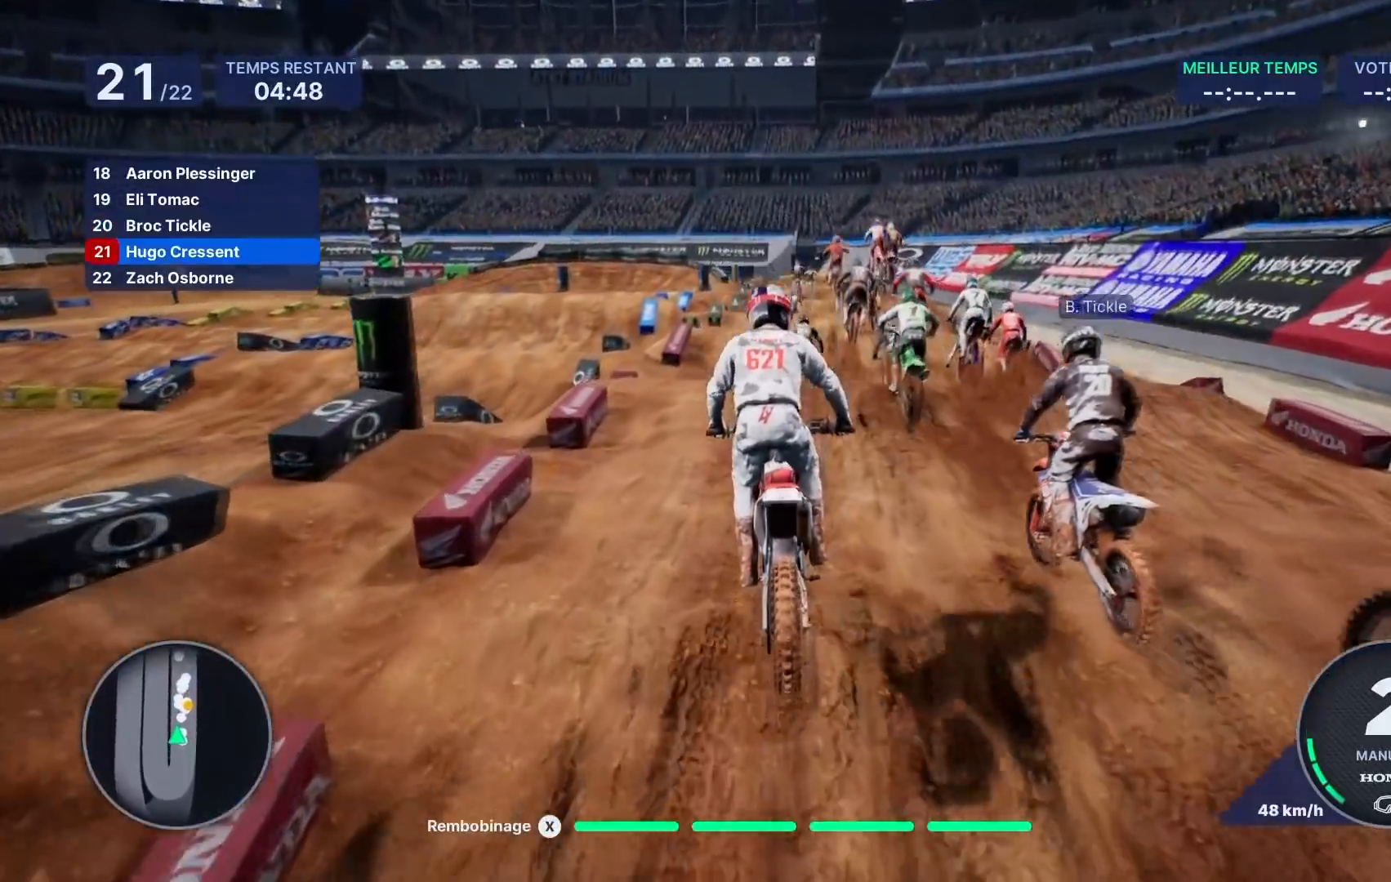
{"buttons": ["R2"], "left_stick": "down", "right_stick": "down", "events": [[183, "left_stick", "center"], [267, "R2", "down"], [467, "left_stick", "down"], [467, "right_stick", "down"]]}
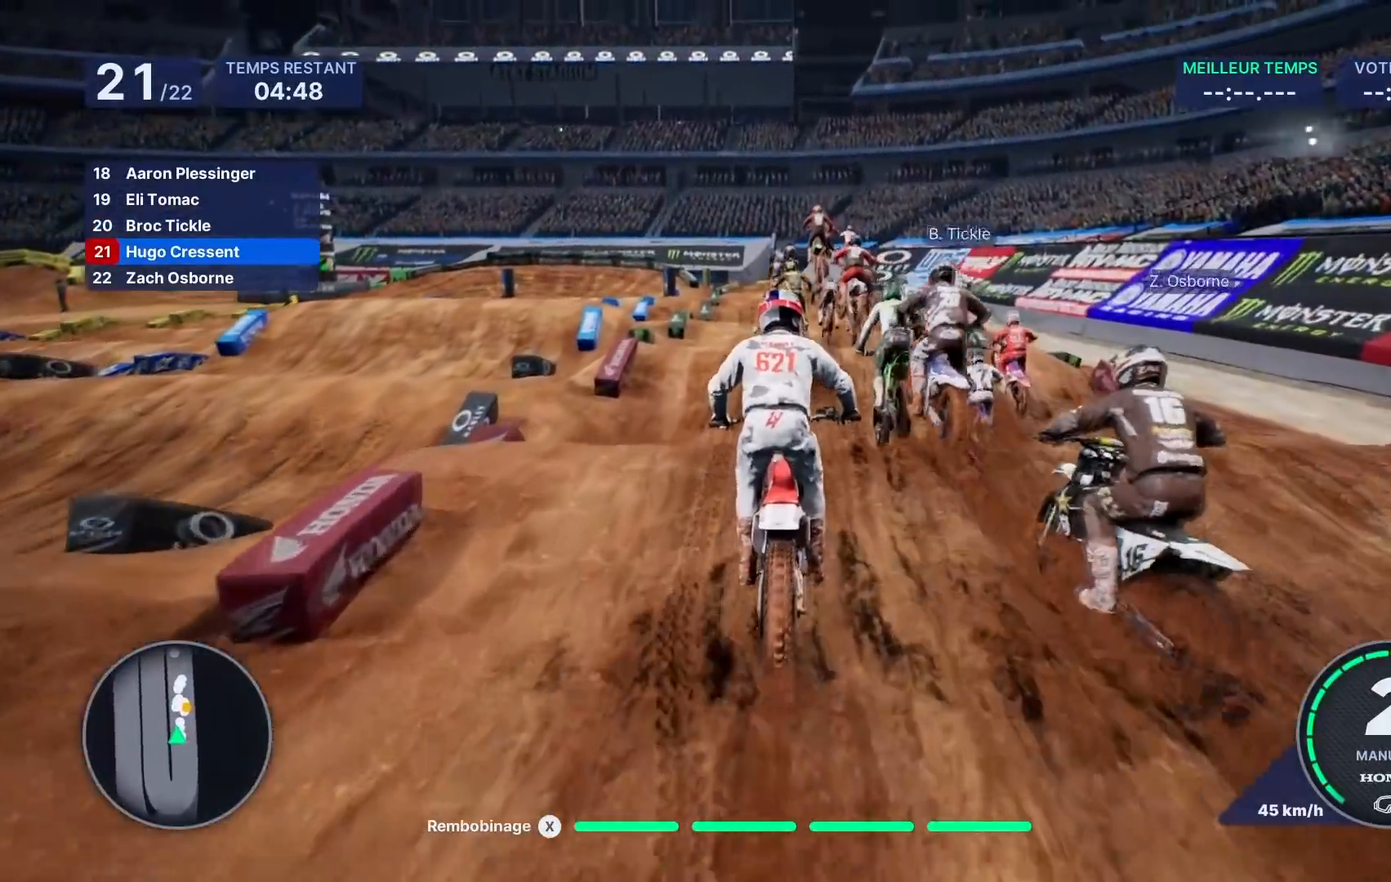
{"buttons": [], "left_stick": "left", "right_stick": "center", "events": [[183, "R2", "up"], [183, "left_stick", "center"], [200, "right_stick", "center"], [500, "left_stick", "left"]]}
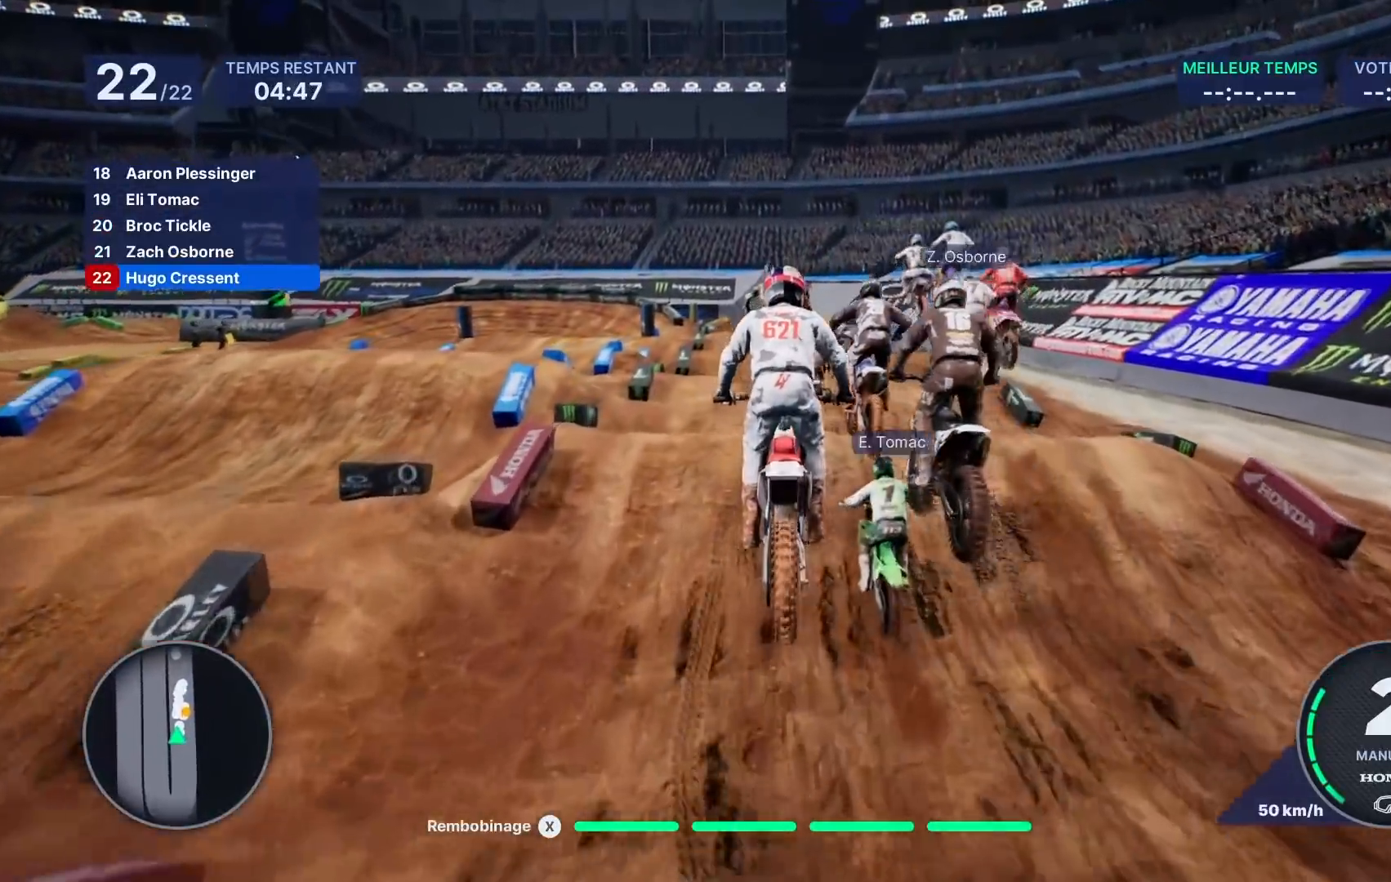
{"buttons": [], "left_stick": "down", "right_stick": "down", "events": [[150, "left_stick", "center"], [383, "left_stick", "down"], [400, "right_stick", "down"]]}
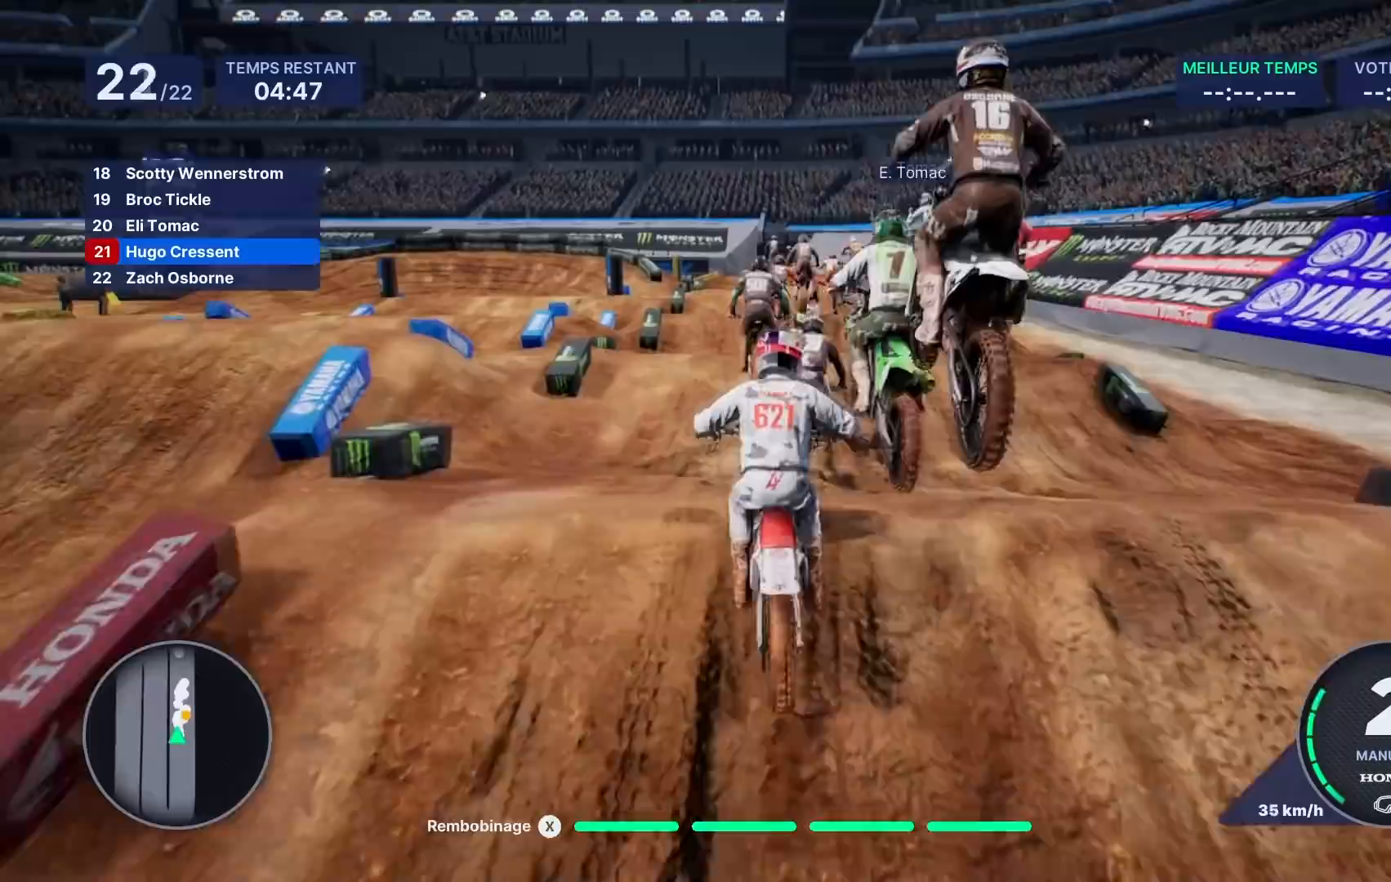
{"buttons": [], "left_stick": "center", "right_stick": "center", "events": [[300, "right_stick", "center"], [400, "left_stick", "center"]]}
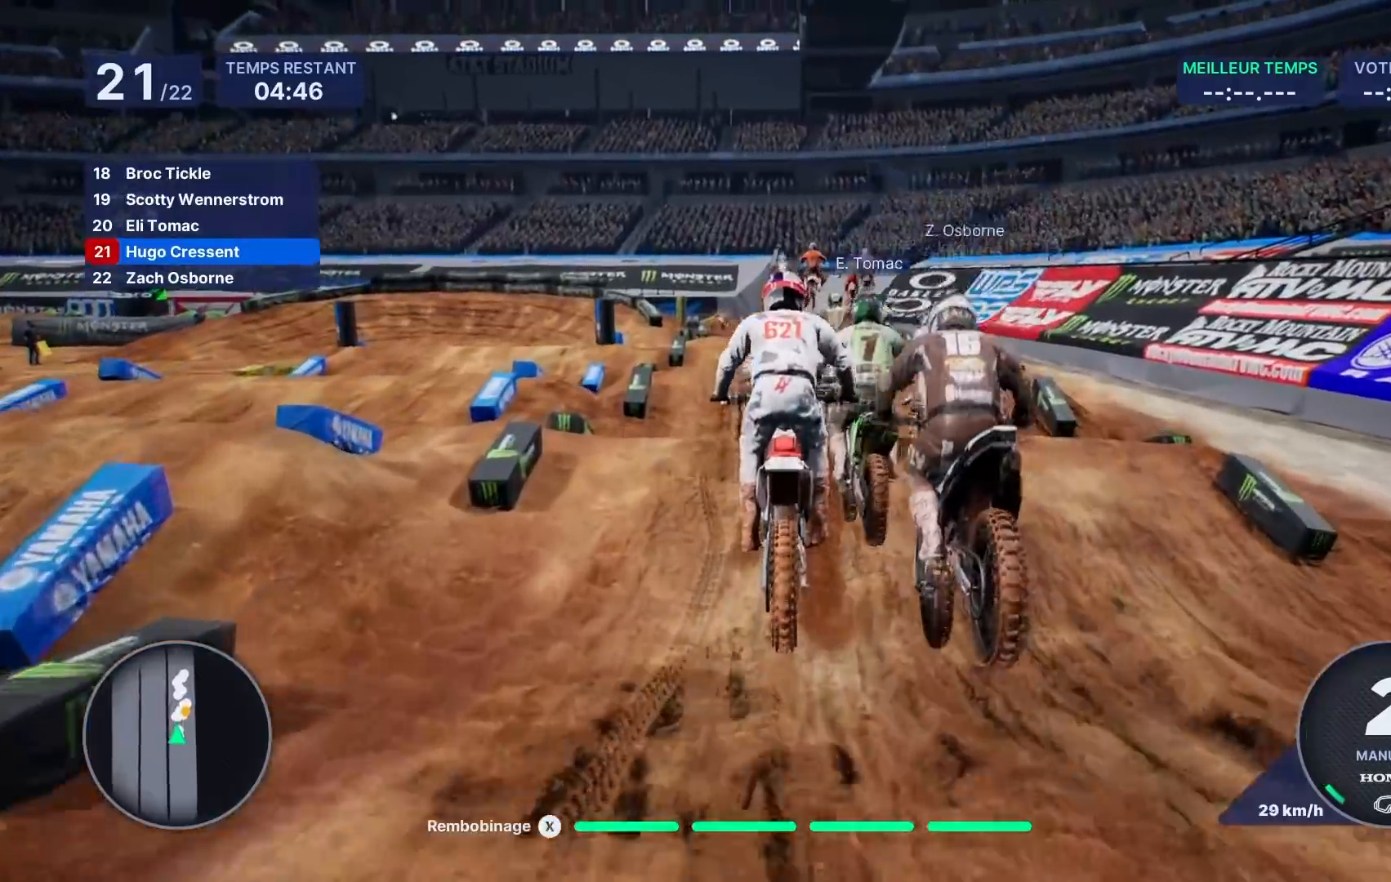
{"buttons": [], "left_stick": "center", "right_stick": "center", "events": []}
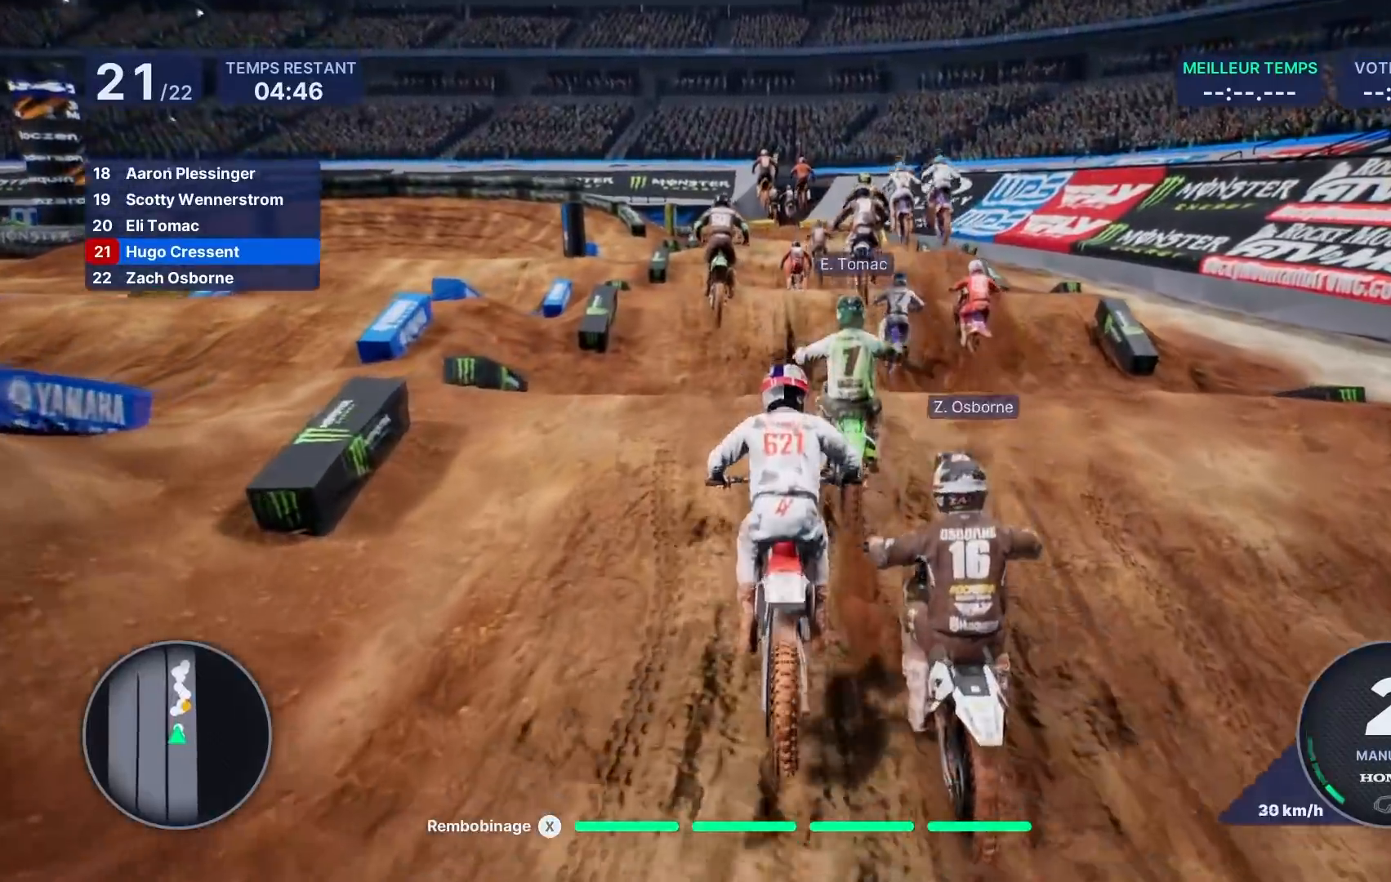
{"buttons": [], "left_stick": "right", "right_stick": "center", "events": [[67, "right_stick", "up"], [200, "left_stick", "right"], [417, "right_stick", "center"]]}